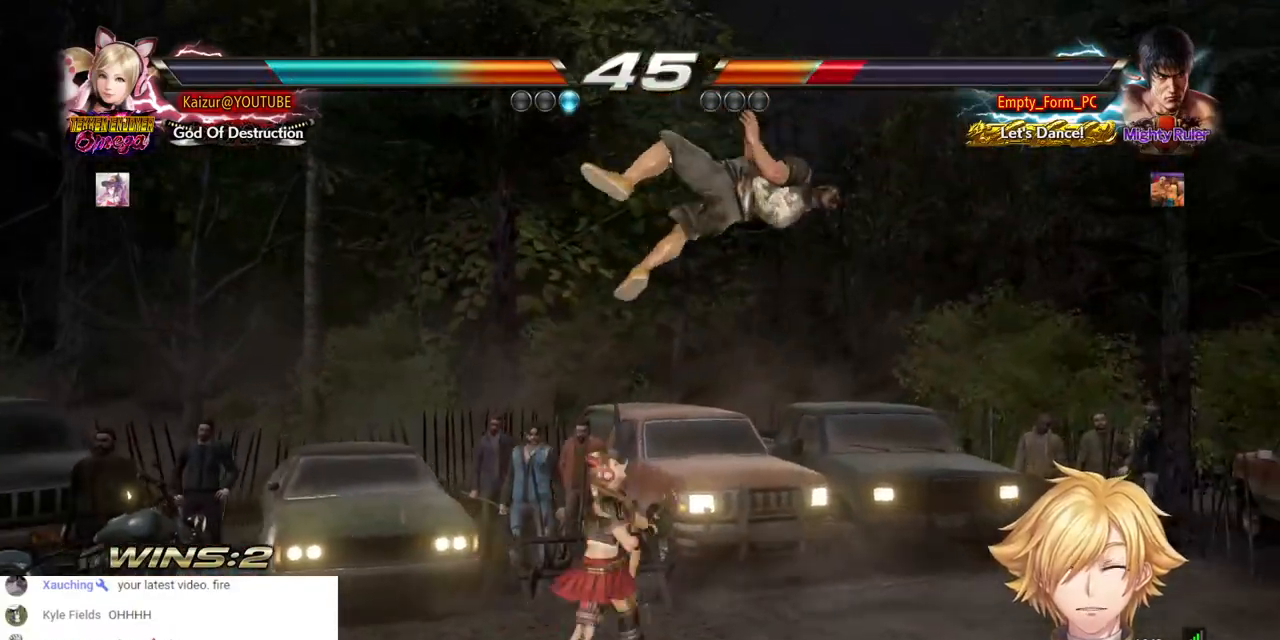
Gameplay with a controller (PlayStation layout); each line is a JSON object with the inputs held at the frame after it. "events" lists button and stick changes between this image and that frame as [ms after this image, input, new state], when the widget could be followed in between. Not read: CROSS DPAD_LEFT.
{"buttons": ["DPAD_DOWN", "DPAD_RIGHT"], "left_stick": "center", "right_stick": "center", "events": [[100, "CIRCLE", "up"], [500, "DPAD_DOWN", "down"], [500, "DPAD_RIGHT", "down"]]}
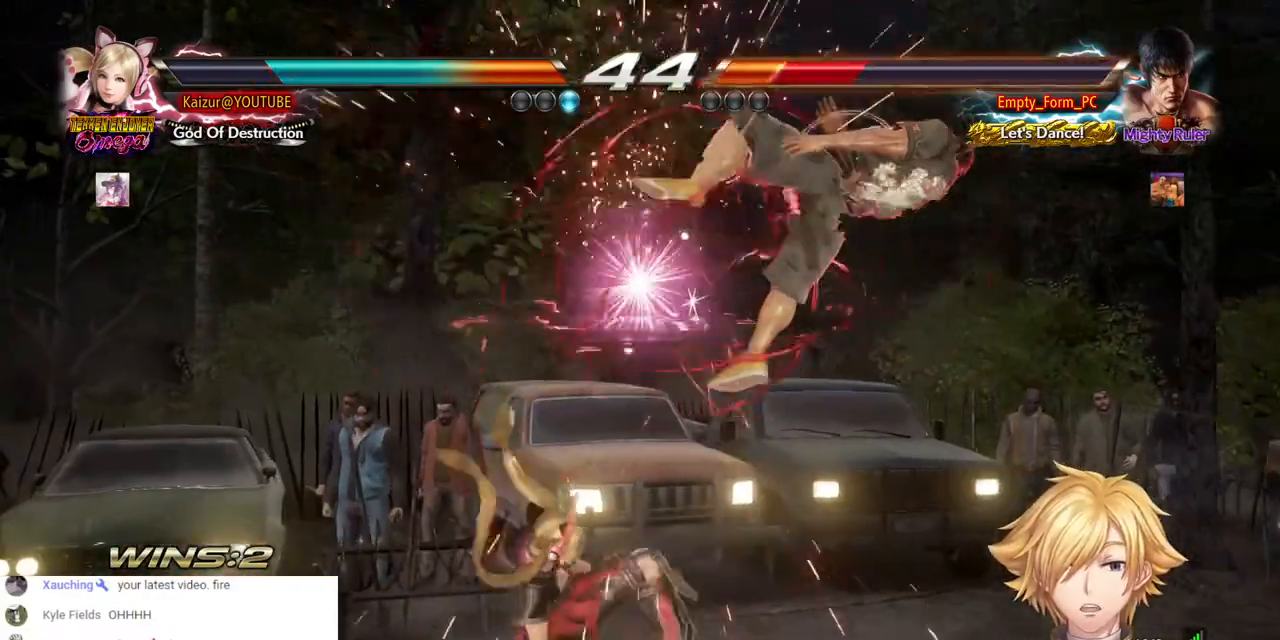
{"buttons": [], "left_stick": "center", "right_stick": "center", "events": [[83, "TRIANGLE", "down"], [150, "TRIANGLE", "up"], [167, "DPAD_RIGHT", "up"], [200, "DPAD_DOWN", "up"], [233, "CIRCLE", "down"], [317, "CIRCLE", "up"], [367, "CIRCLE", "down"], [433, "CIRCLE", "up"]]}
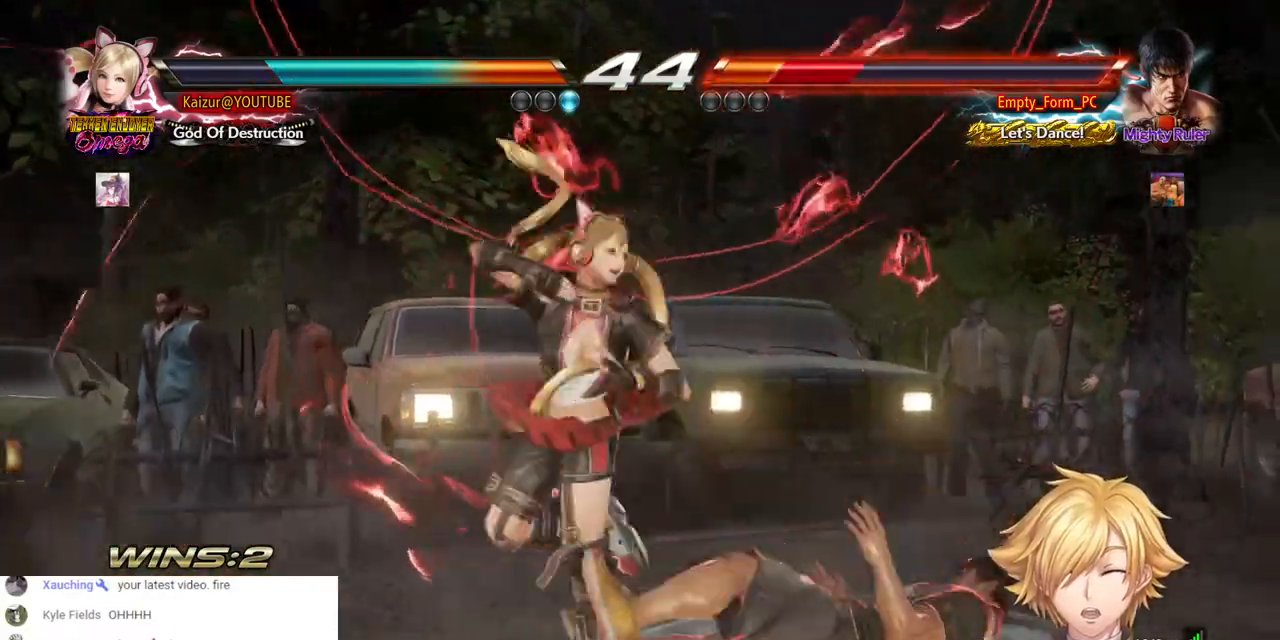
{"buttons": [], "left_stick": "center", "right_stick": "center", "events": []}
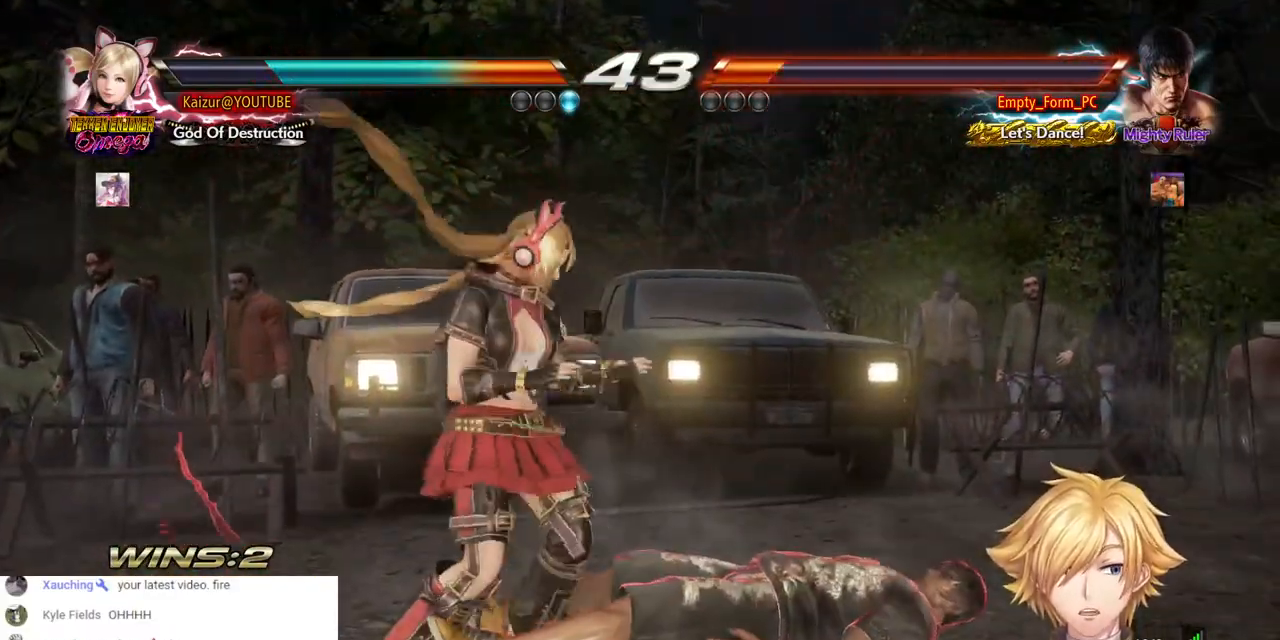
{"buttons": ["TRIANGLE", "DPAD_DOWN", "DPAD_RIGHT"], "left_stick": "center", "right_stick": "center", "events": [[150, "DPAD_DOWN", "down"], [167, "DPAD_RIGHT", "down"], [400, "TRIANGLE", "down"]]}
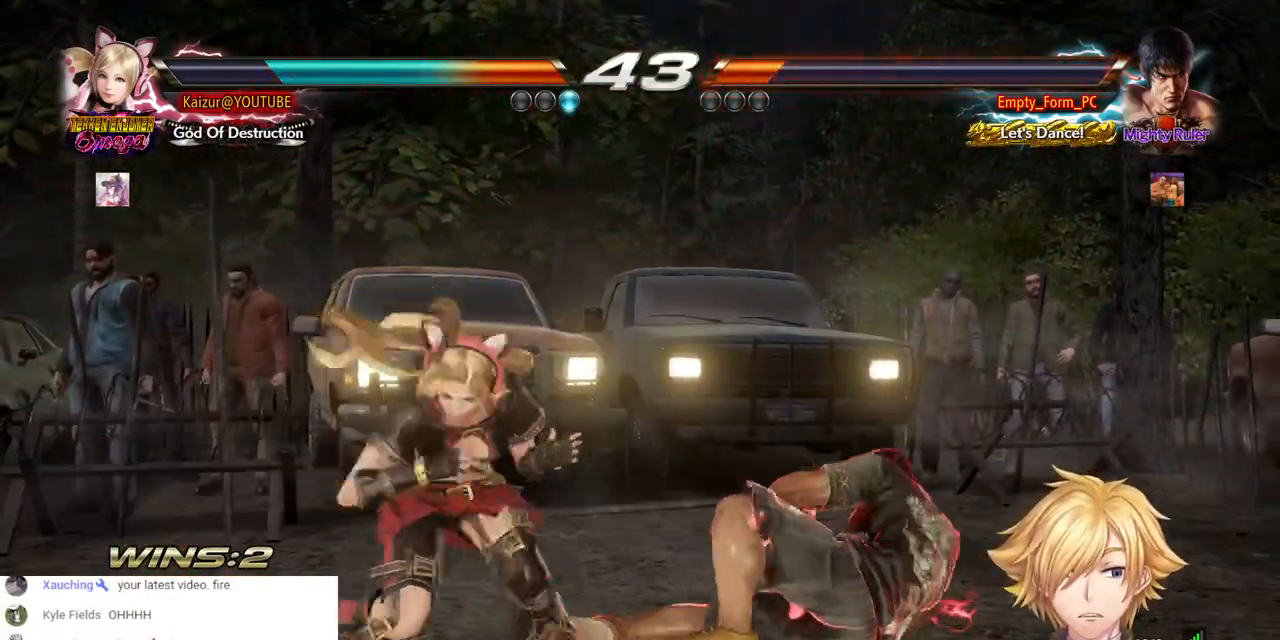
{"buttons": ["TRIANGLE", "DPAD_DOWN"], "left_stick": "center", "right_stick": "center", "events": [[250, "DPAD_RIGHT", "up"]]}
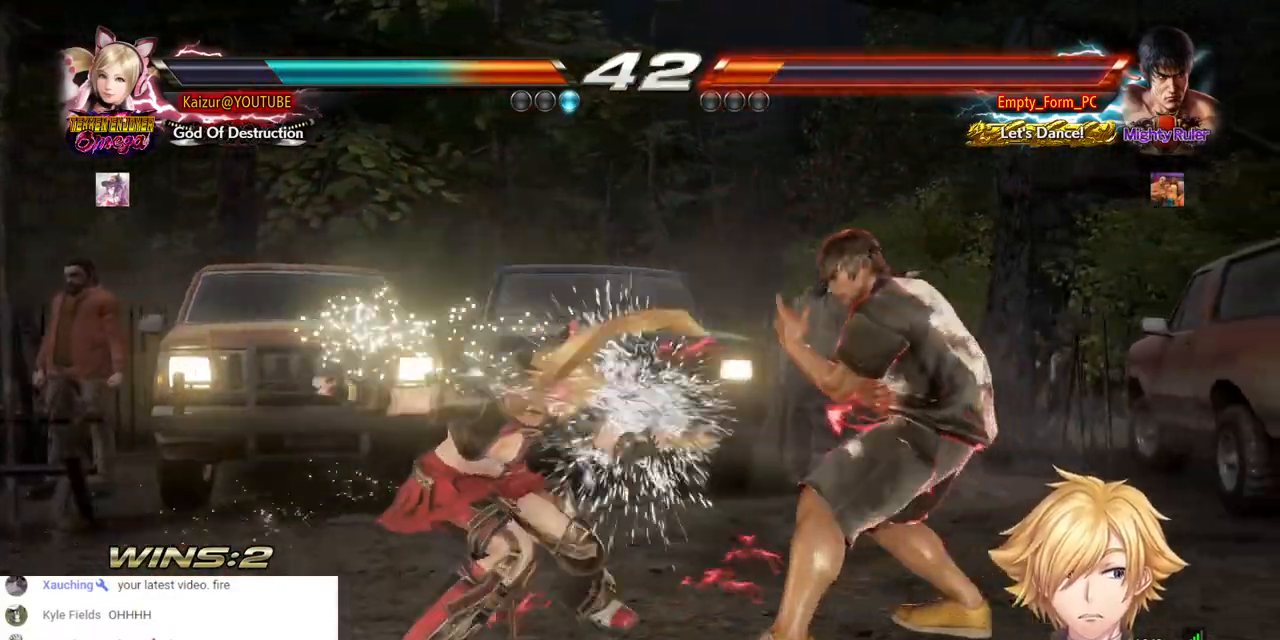
{"buttons": ["DPAD_UP"], "left_stick": "center", "right_stick": "center"}
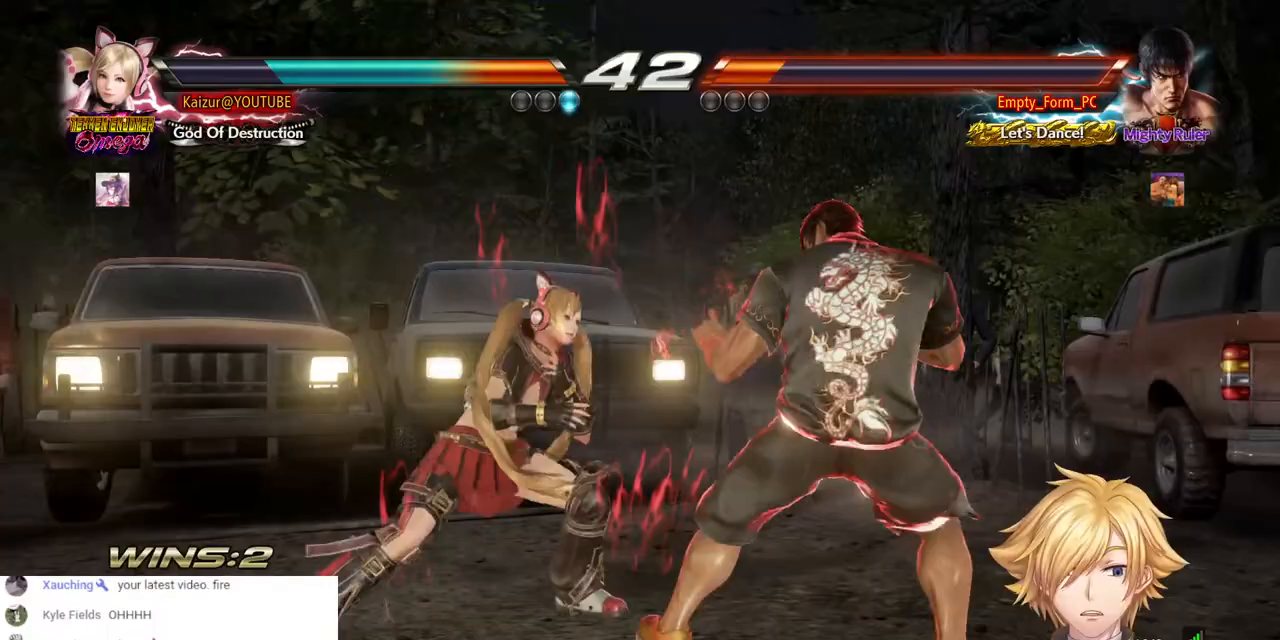
{"buttons": ["SQUARE", "DPAD_DOWN", "DPAD_RIGHT"], "left_stick": "center", "right_stick": "center", "events": [[67, "DPAD_RIGHT", "down"], [83, "DPAD_DOWN", "down"], [83, "DPAD_UP", "up"], [83, "SQUARE", "down"], [200, "SQUARE", "up"], [333, "DPAD_RIGHT", "up"], [367, "DPAD_DOWN", "up"], [467, "DPAD_DOWN", "down"], [467, "DPAD_RIGHT", "down"], [483, "SQUARE", "down"]]}
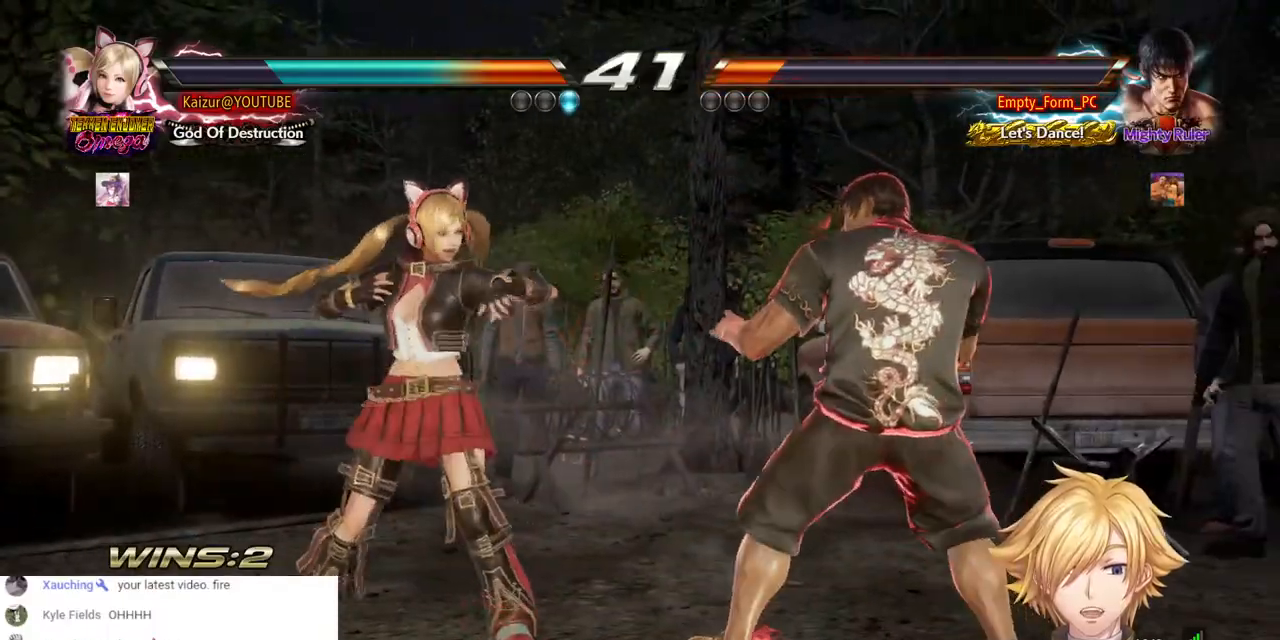
{"buttons": ["SQUARE", "DPAD_DOWN", "DPAD_RIGHT"], "left_stick": "center", "right_stick": "center", "events": [[117, "SQUARE", "up"], [200, "SQUARE", "down"], [283, "SQUARE", "up"], [300, "DPAD_RIGHT", "up"], [450, "DPAD_RIGHT", "down"], [483, "SQUARE", "down"]]}
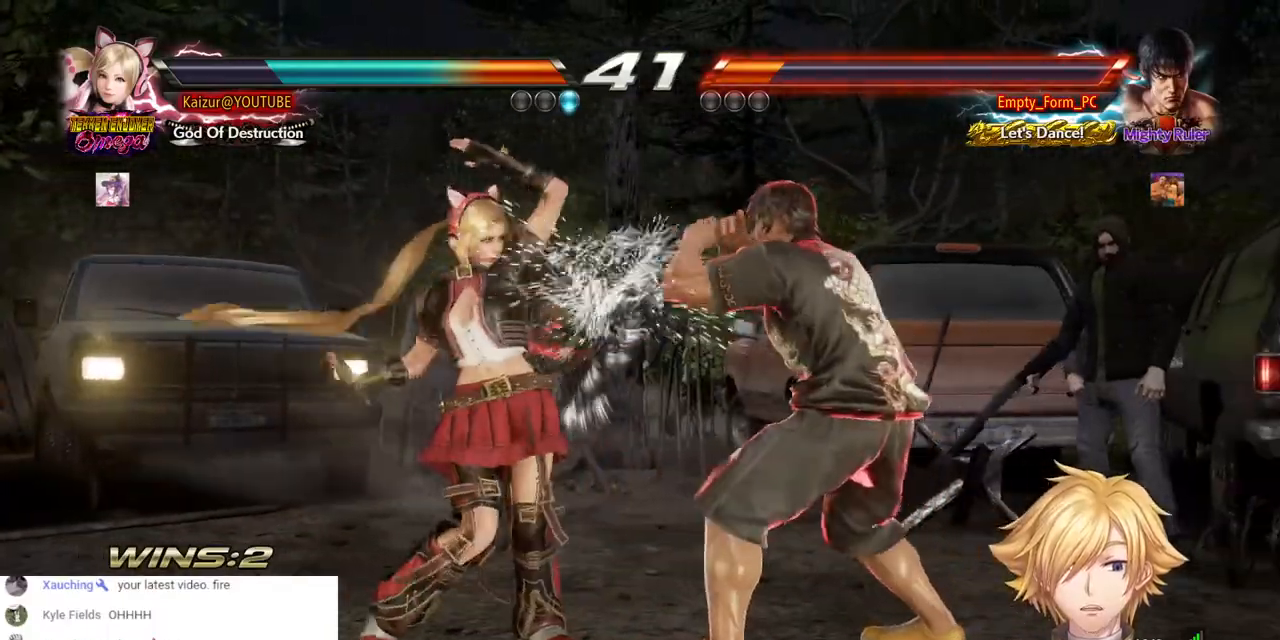
{"buttons": ["DPAD_RIGHT"], "left_stick": "center", "right_stick": "center", "events": [[83, "SQUARE", "up"], [200, "DPAD_DOWN", "up"]]}
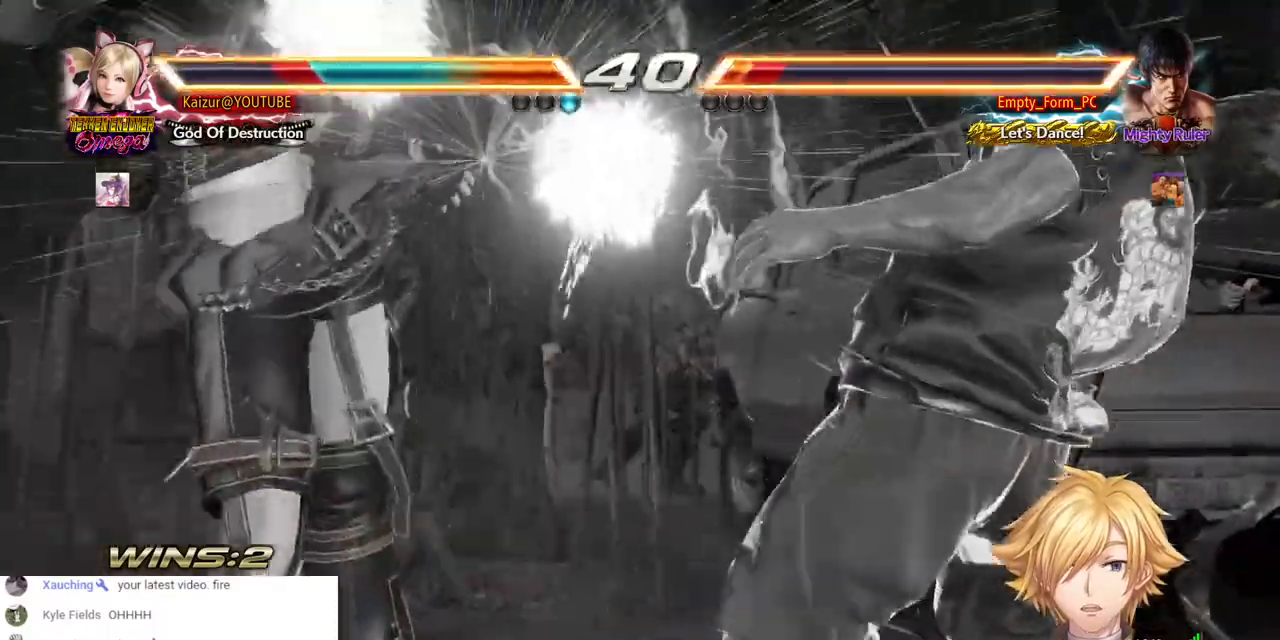
{"buttons": [], "left_stick": "center", "right_stick": "center", "events": [[350, "DPAD_RIGHT", "up"], [433, "DPAD_RIGHT", "down"], [500, "DPAD_RIGHT", "up"]]}
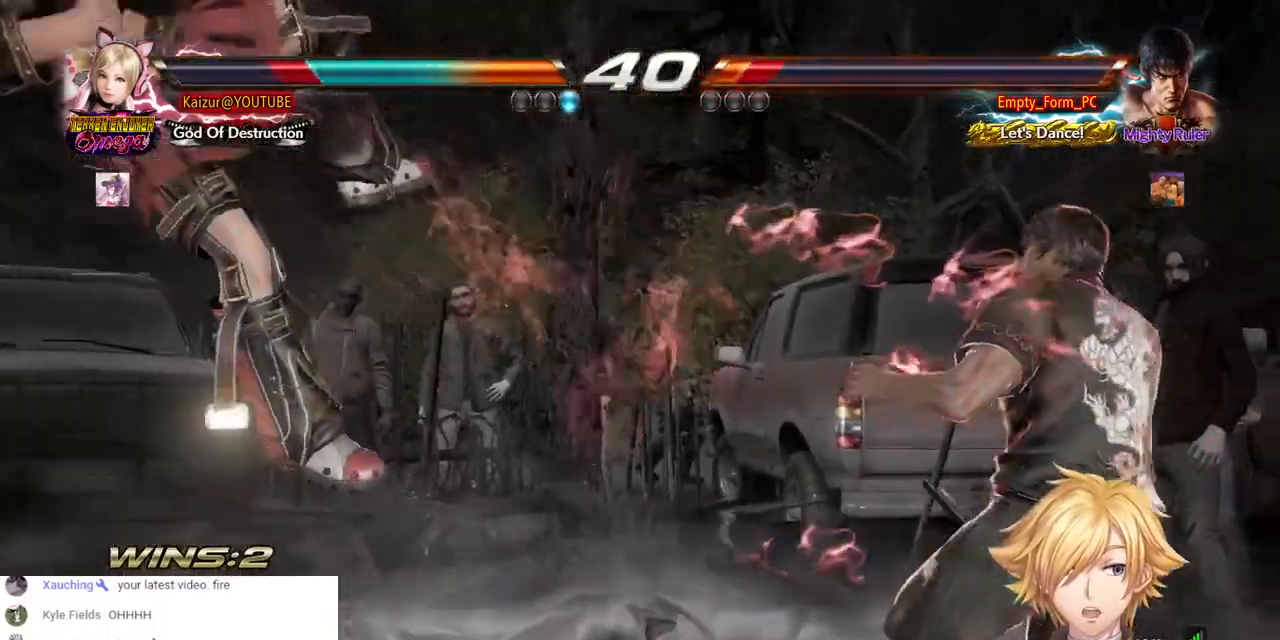
{"buttons": [], "left_stick": "center", "right_stick": "center", "events": []}
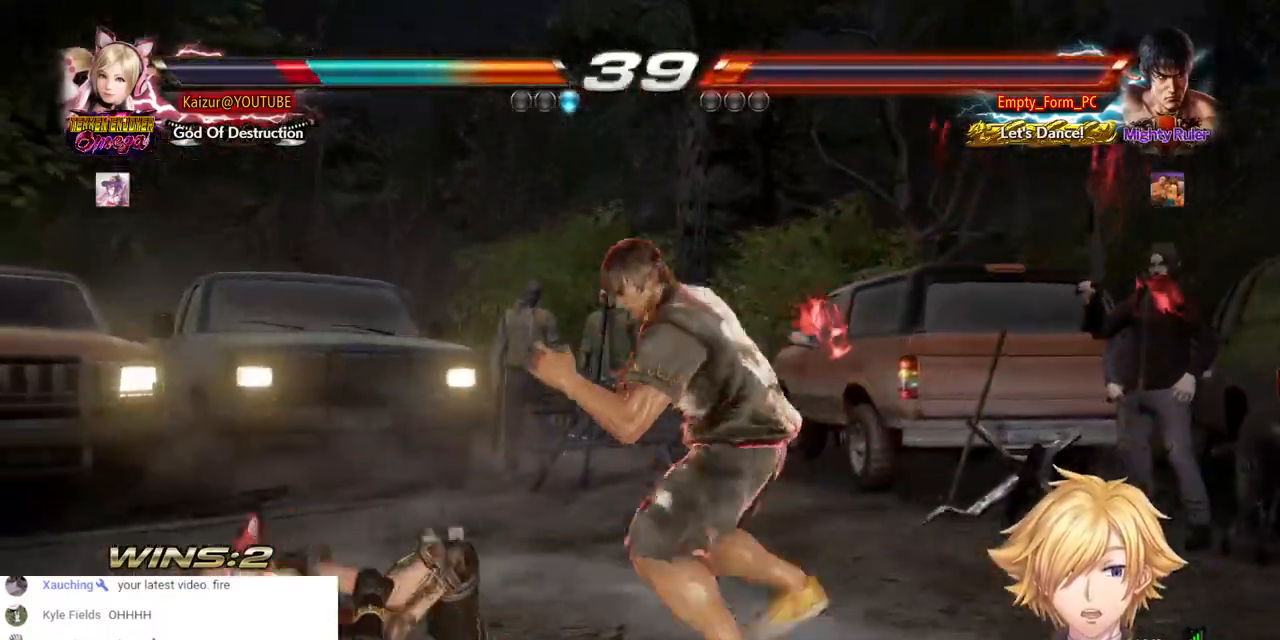
{"buttons": [], "left_stick": "center", "right_stick": "center", "events": []}
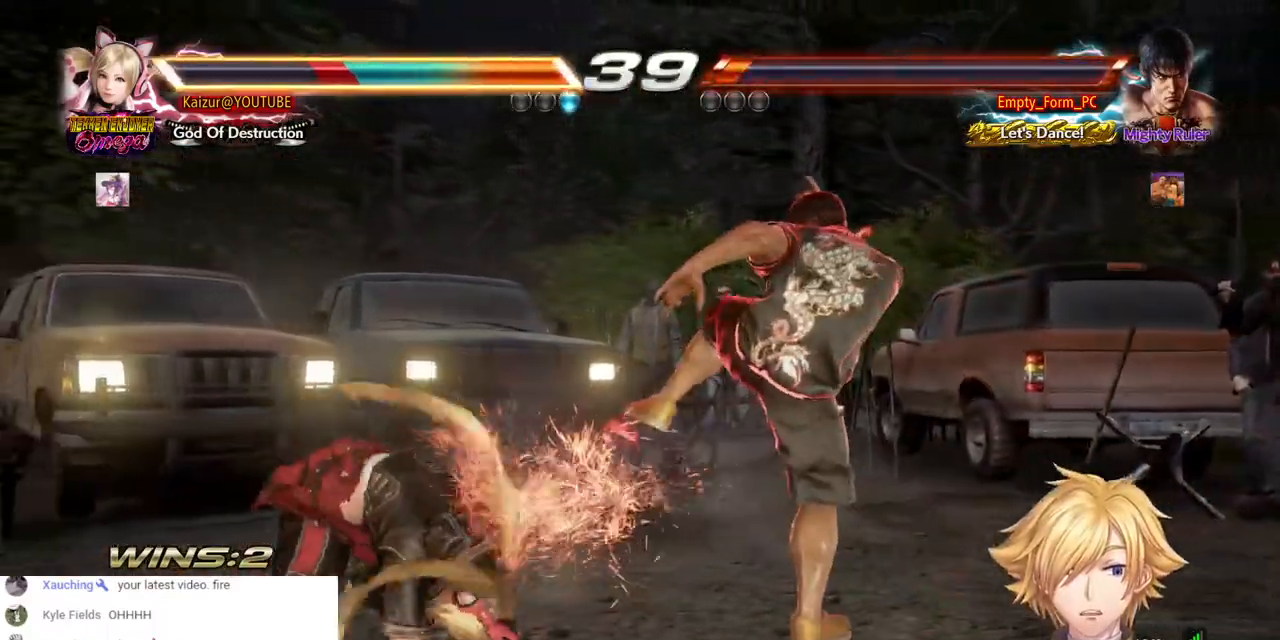
{"buttons": ["SQUARE", "DPAD_DOWN"], "left_stick": "center", "right_stick": "center", "events": [[283, "DPAD_DOWN", "down"], [450, "SQUARE", "down"]]}
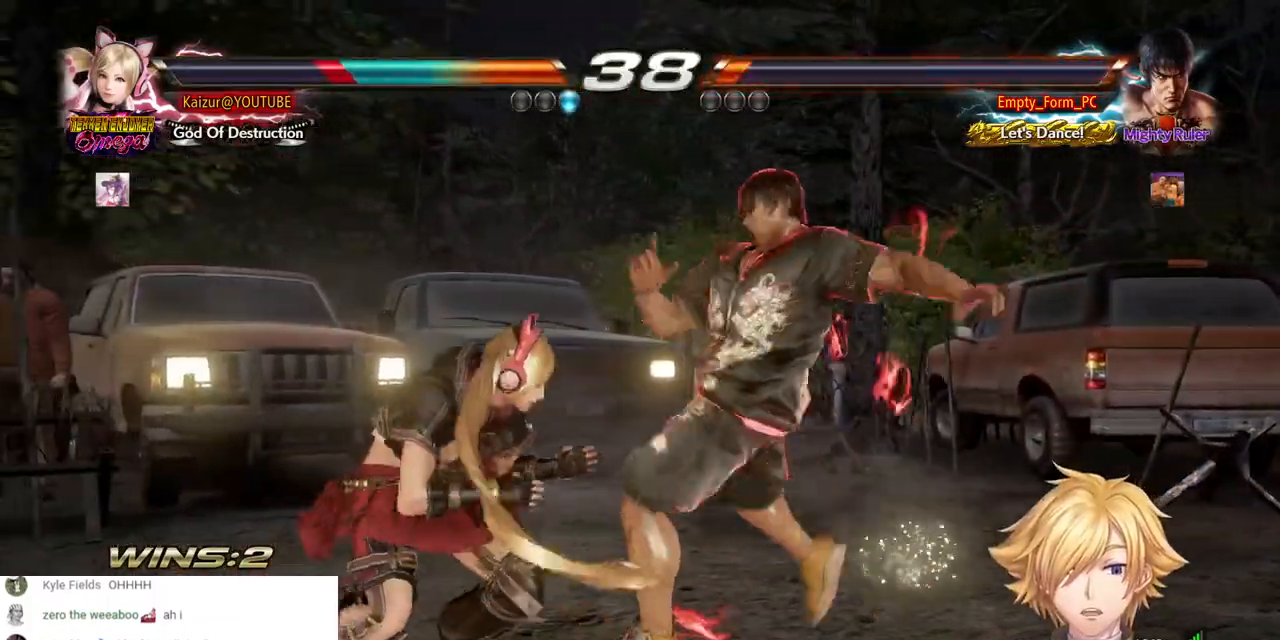
{"buttons": [], "left_stick": "center", "right_stick": "center", "events": [[33, "SQUARE", "up"], [467, "DPAD_DOWN", "up"]]}
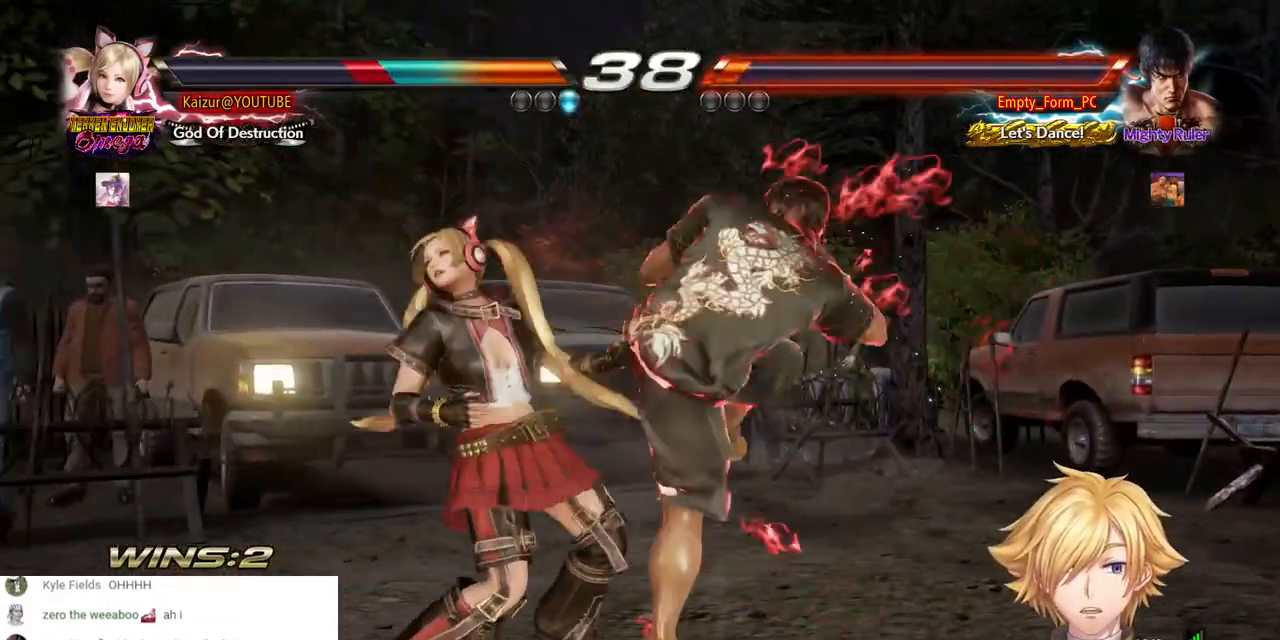
{"buttons": [], "left_stick": "center", "right_stick": "center", "events": []}
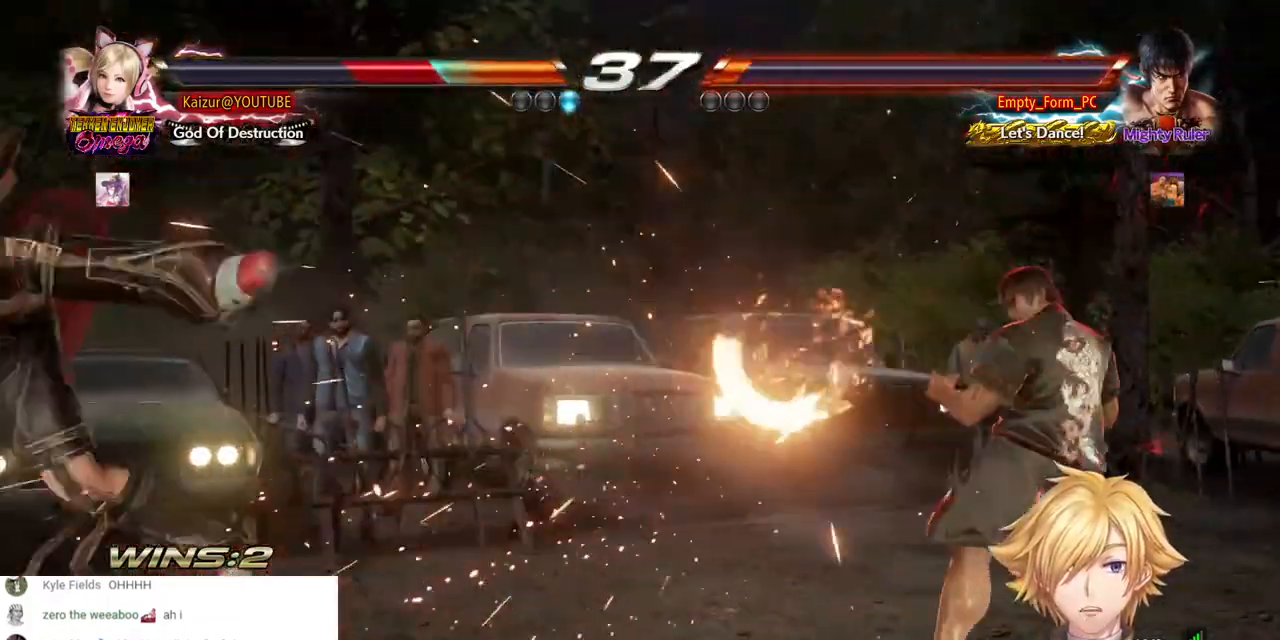
{"buttons": [], "left_stick": "center", "right_stick": "center"}
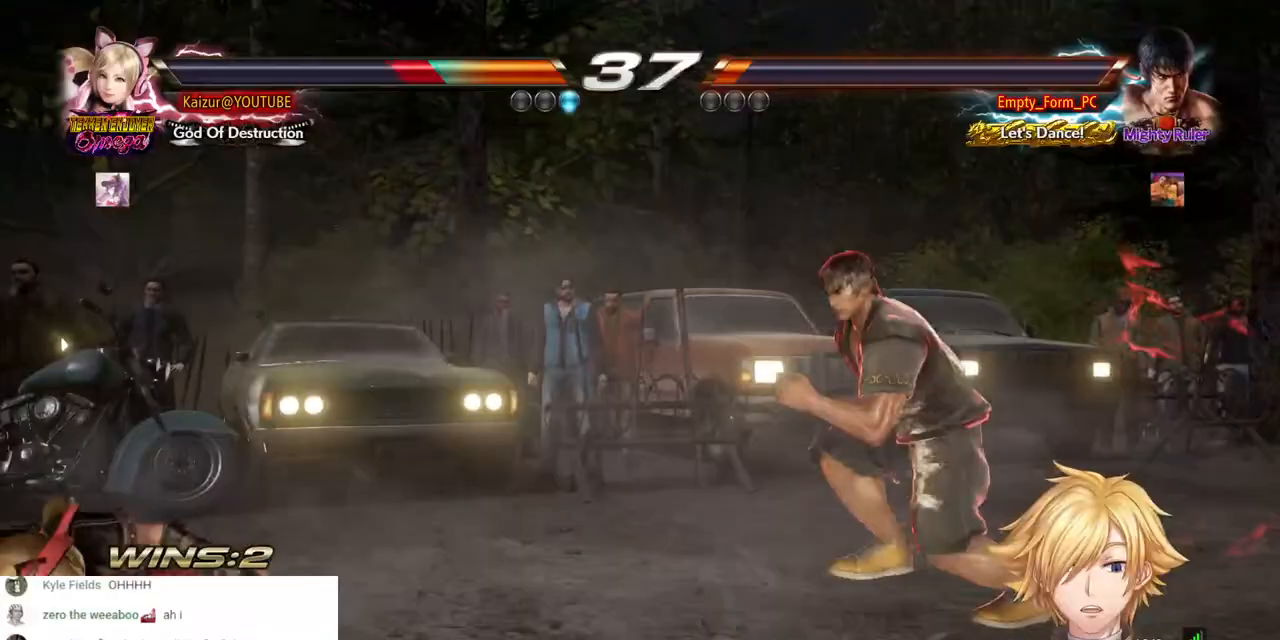
{"buttons": [], "left_stick": "center", "right_stick": "center", "events": [[183, "CIRCLE", "down"], [267, "CIRCLE", "up"], [317, "CIRCLE", "down"], [400, "CIRCLE", "up"]]}
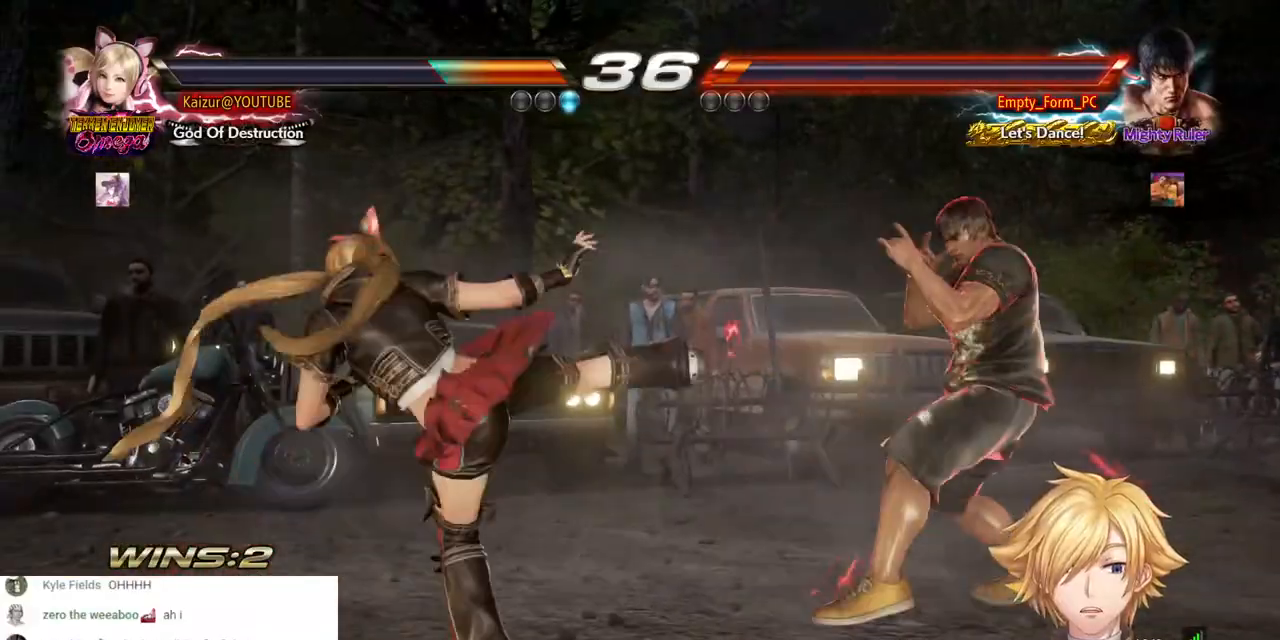
{"buttons": [], "left_stick": "center", "right_stick": "center", "events": []}
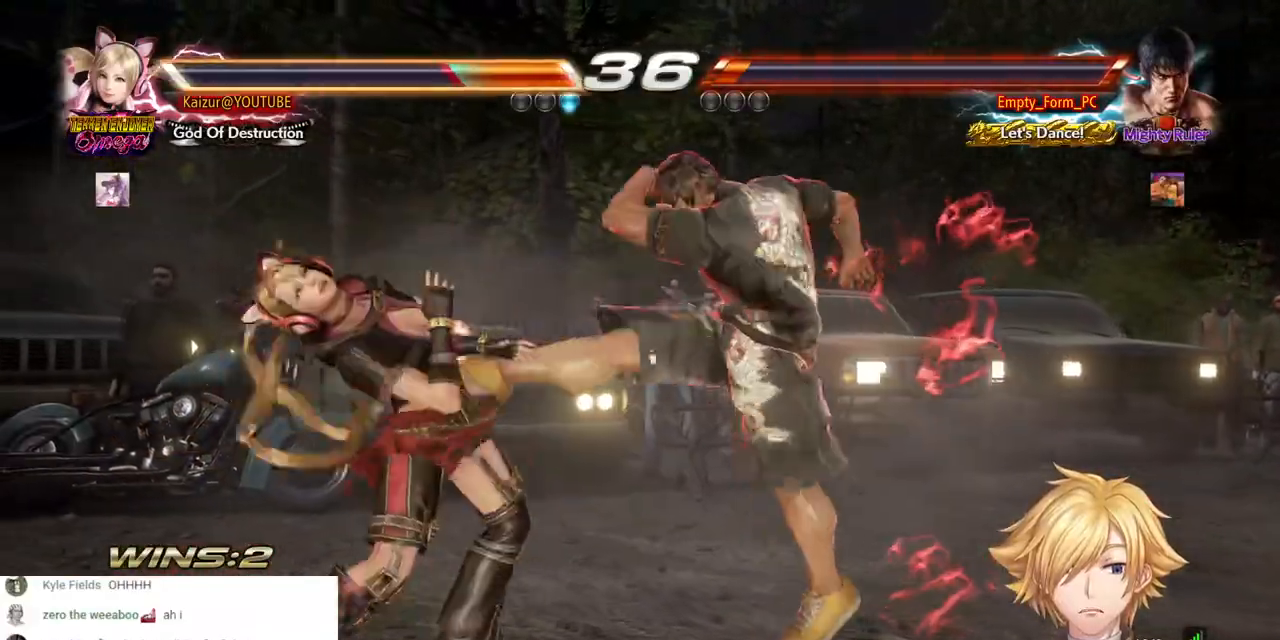
{"buttons": [], "left_stick": "center", "right_stick": "center", "events": []}
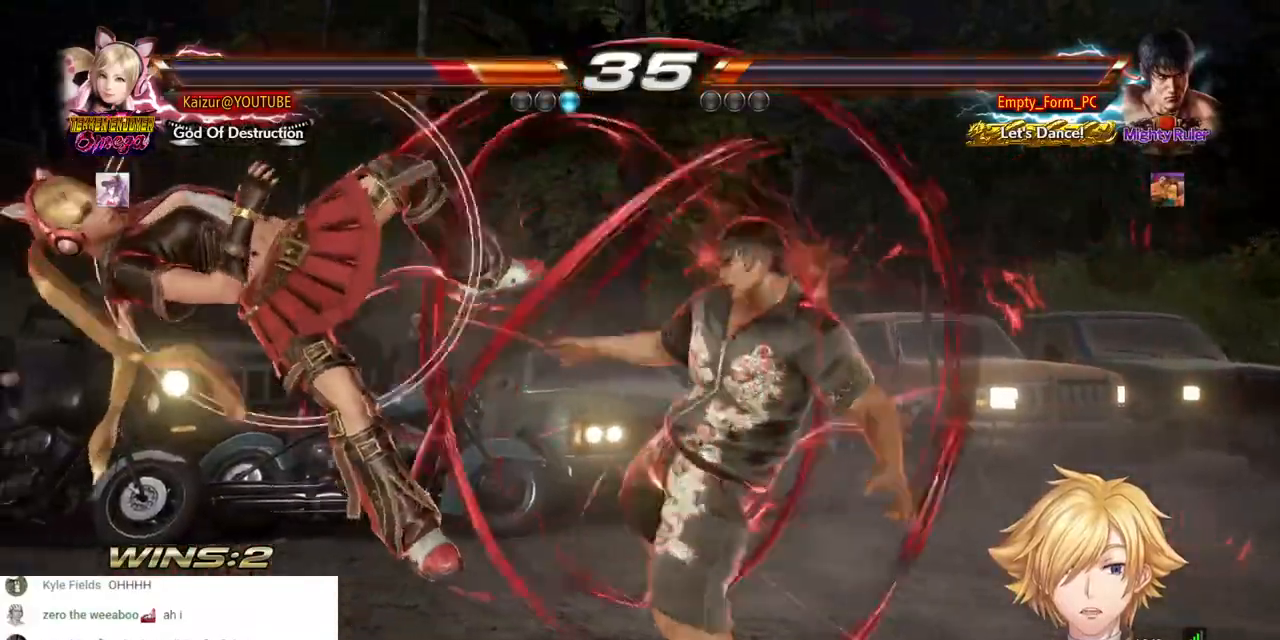
{"buttons": [], "left_stick": "center", "right_stick": "center", "events": []}
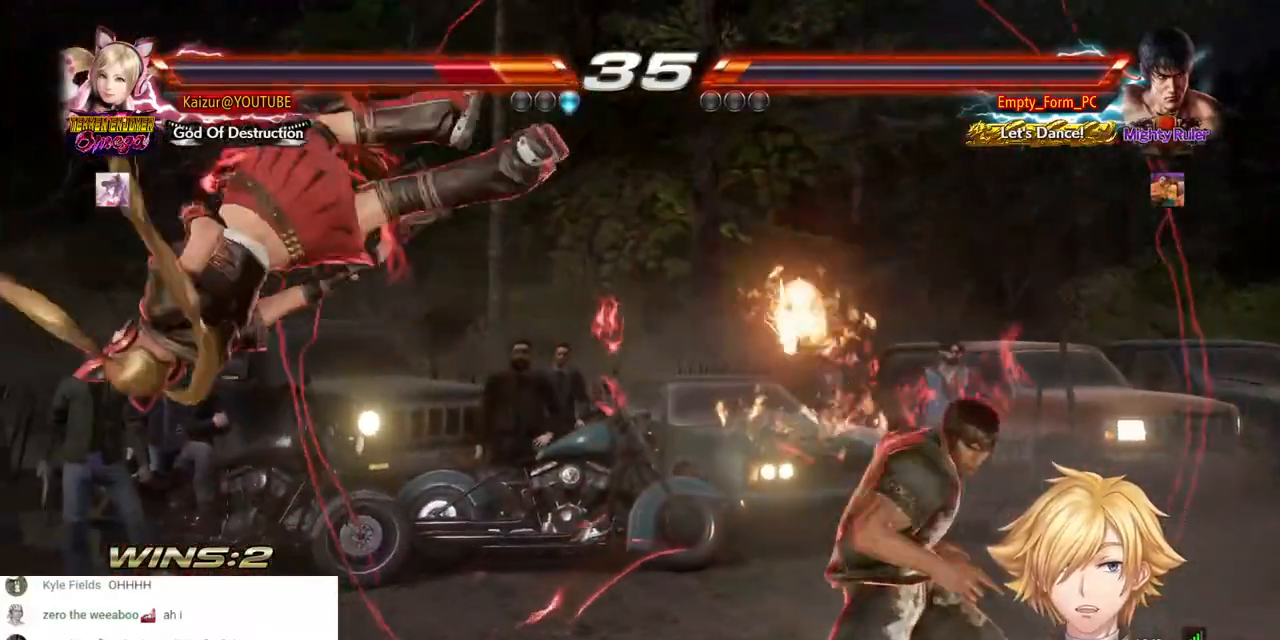
{"buttons": ["SQUARE"], "left_stick": "center", "right_stick": "center", "events": [[50, "SQUARE", "down"], [183, "SQUARE", "up"], [267, "SQUARE", "down"], [383, "SQUARE", "up"], [483, "SQUARE", "down"]]}
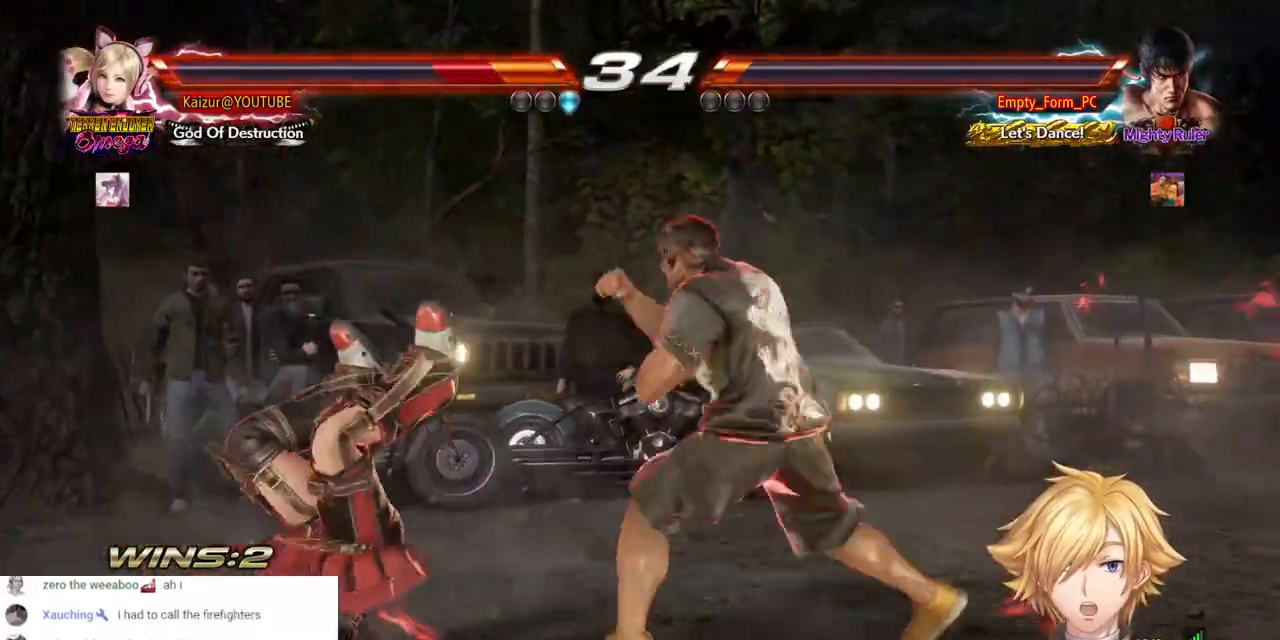
{"buttons": [], "left_stick": "center", "right_stick": "center", "events": [[100, "SQUARE", "up"], [217, "SQUARE", "down"], [350, "SQUARE", "up"]]}
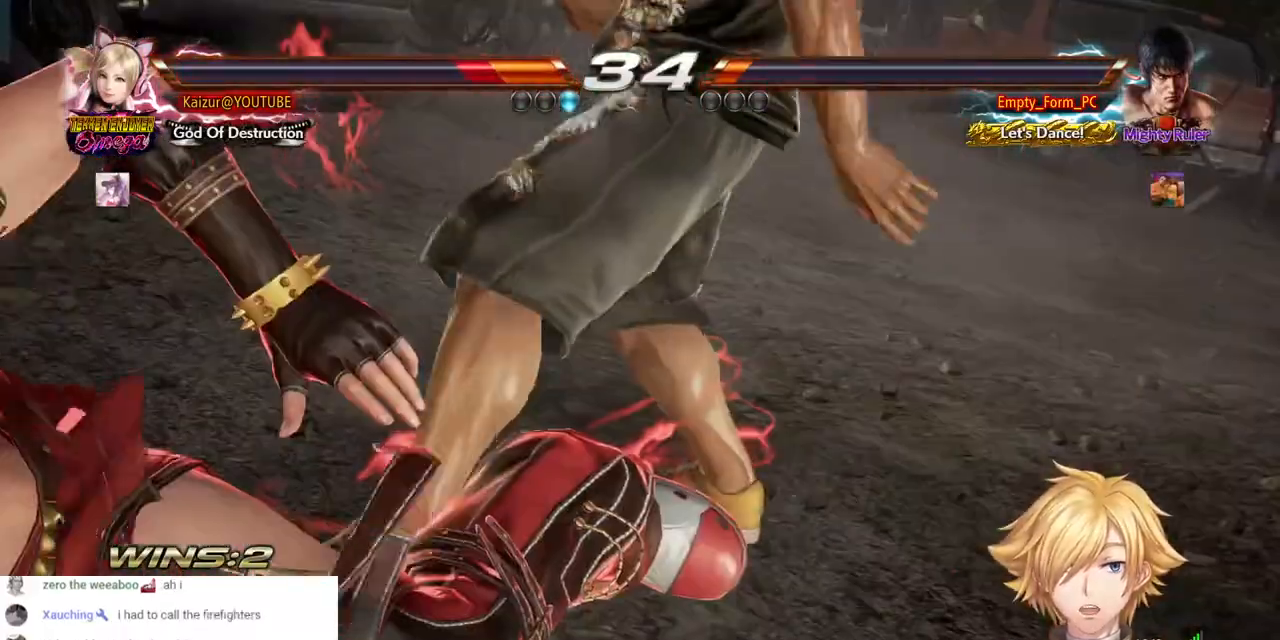
{"buttons": [], "left_stick": "center", "right_stick": "center", "events": []}
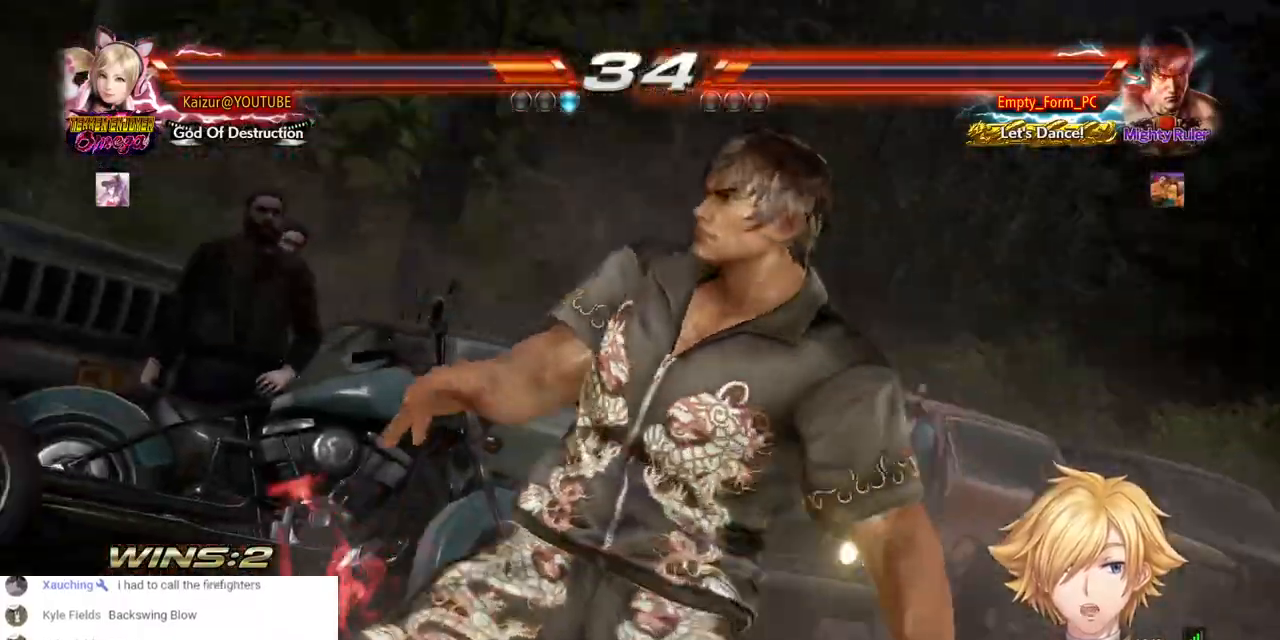
{"buttons": [], "left_stick": "center", "right_stick": "center", "events": []}
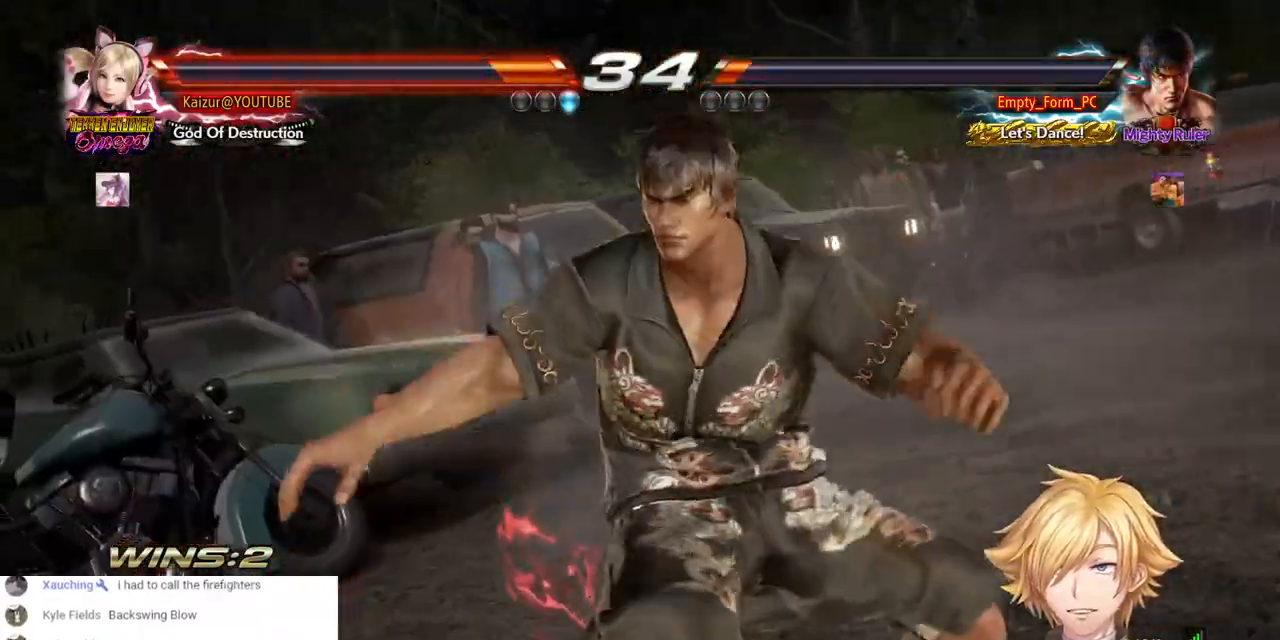
{"buttons": [], "left_stick": "center", "right_stick": "center", "events": []}
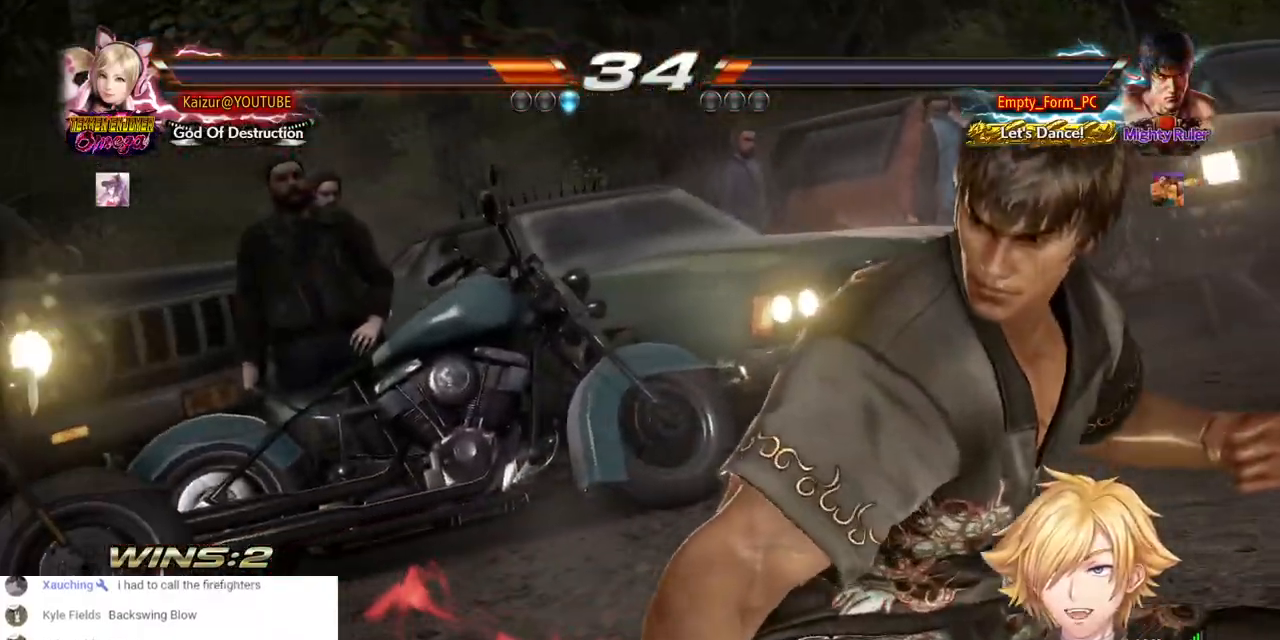
{"buttons": [], "left_stick": "center", "right_stick": "center", "events": []}
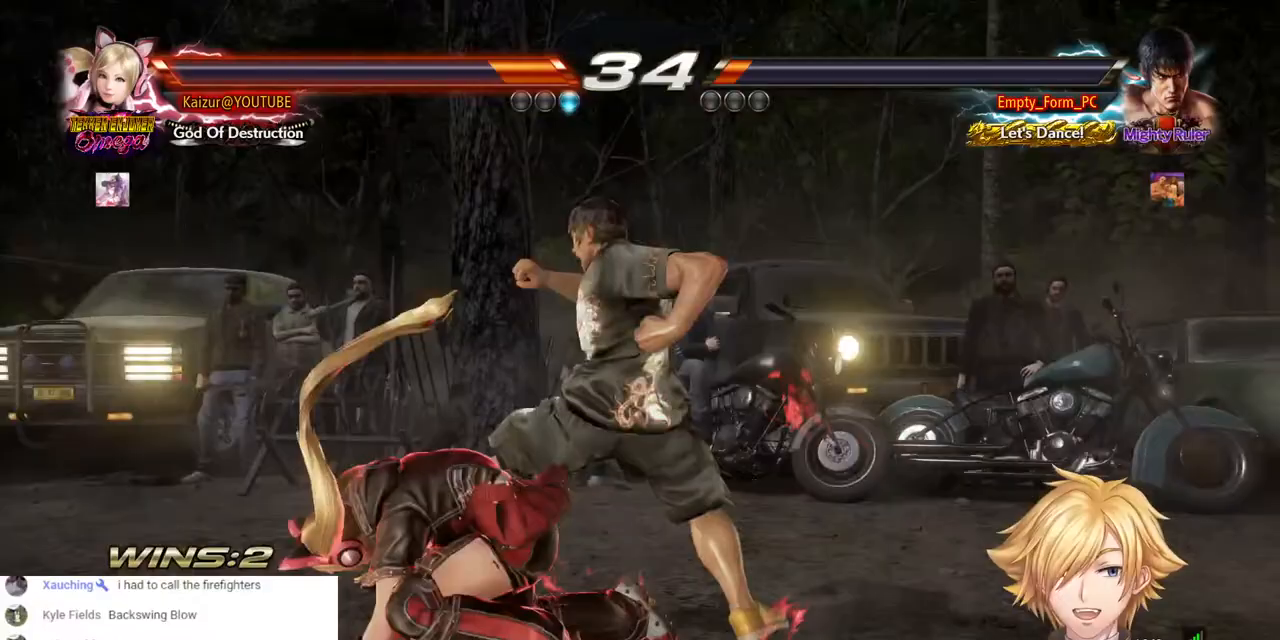
{"buttons": ["CIRCLE"], "left_stick": "center", "right_stick": "center", "events": [[267, "CIRCLE", "down"], [367, "CIRCLE", "up"], [417, "CIRCLE", "down"]]}